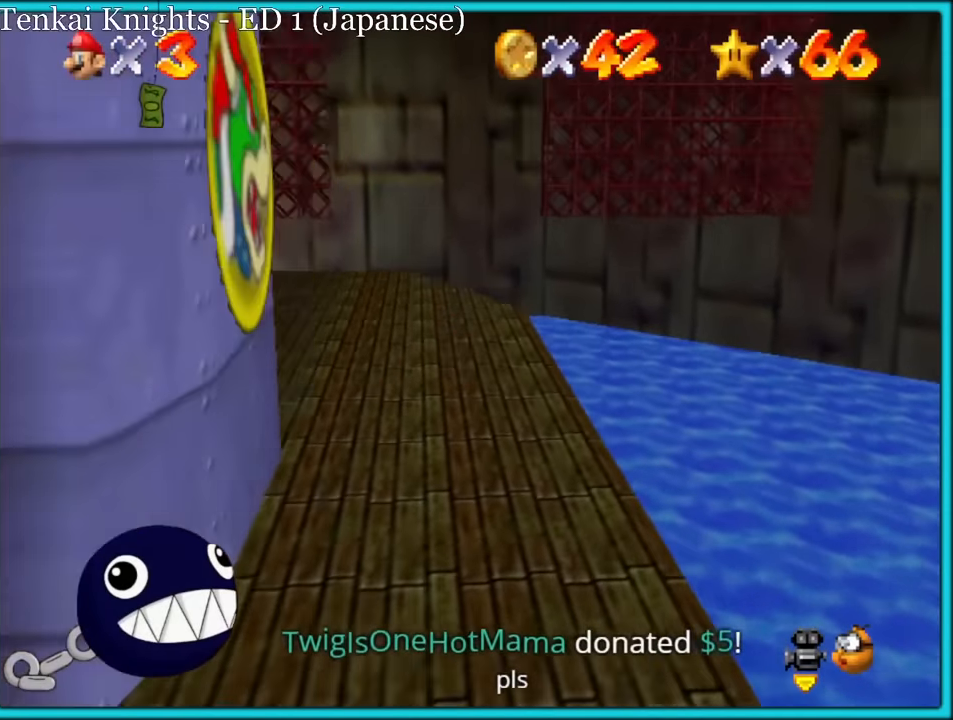
Gameplay with a controller (Nintendo layout); each line is a JSON object with the inputs held at the frame after it (dt_ms = milliseconds from this image to that frame). "button_events" lists button changes between this image and that frame as [ms after this image, input, new state], when the widget could be followed in between (sticks are given only as held states). Not read: L1 L3 R3.
{"dt_ms": 500, "buttons": [], "left_stick": "up-left", "button_events": [[83, "C_DOWN", "down"], [100, "R1", "up"], [150, "C_RIGHT", "down"], [200, "C_DOWN", "up"], [233, "C_RIGHT", "up"], [300, "C_DOWN", "down"], [300, "C_RIGHT", "down"], [383, "C_DOWN", "up"], [450, "C_RIGHT", "up"]]}
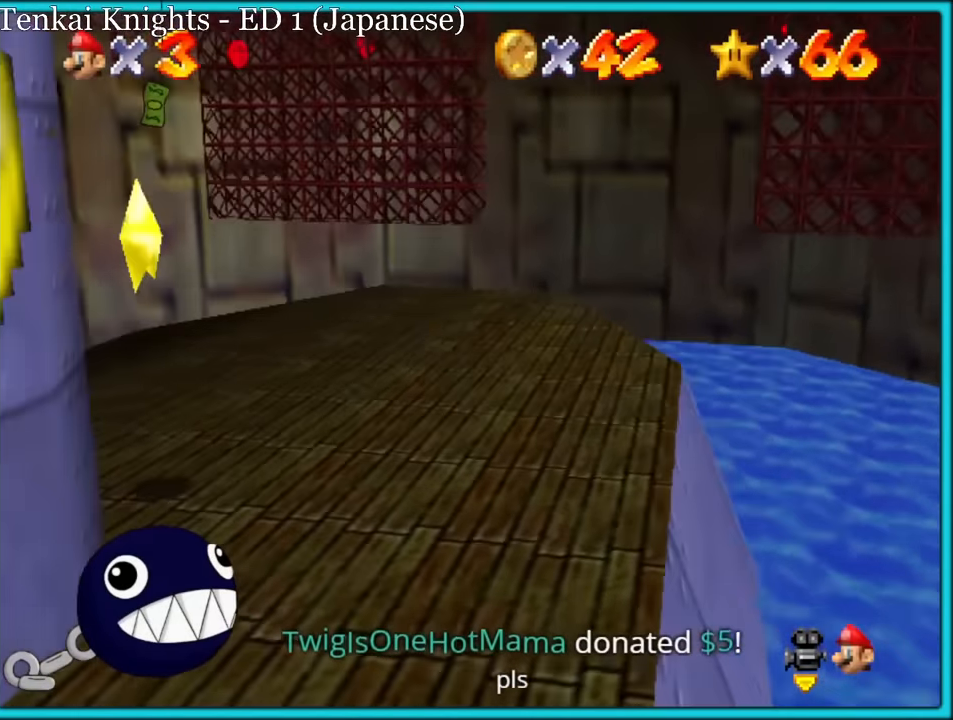
{"dt_ms": 500, "buttons": [], "left_stick": "center", "button_events": [[16, "C_DOWN", "down"], [16, "C_RIGHT", "down"], [66, "C_DOWN", "up"], [133, "C_RIGHT", "up"], [216, "C_RIGHT", "down"], [266, "C_RIGHT", "up"]]}
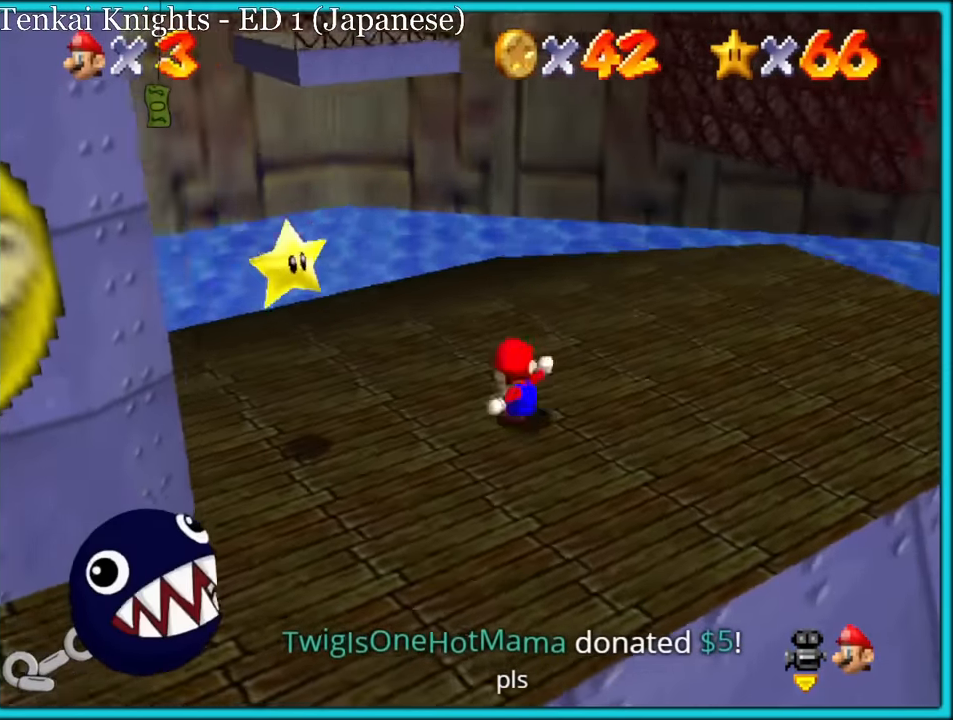
{"dt_ms": 500, "buttons": ["A"], "left_stick": "center", "button_events": [[416, "A", "down"]]}
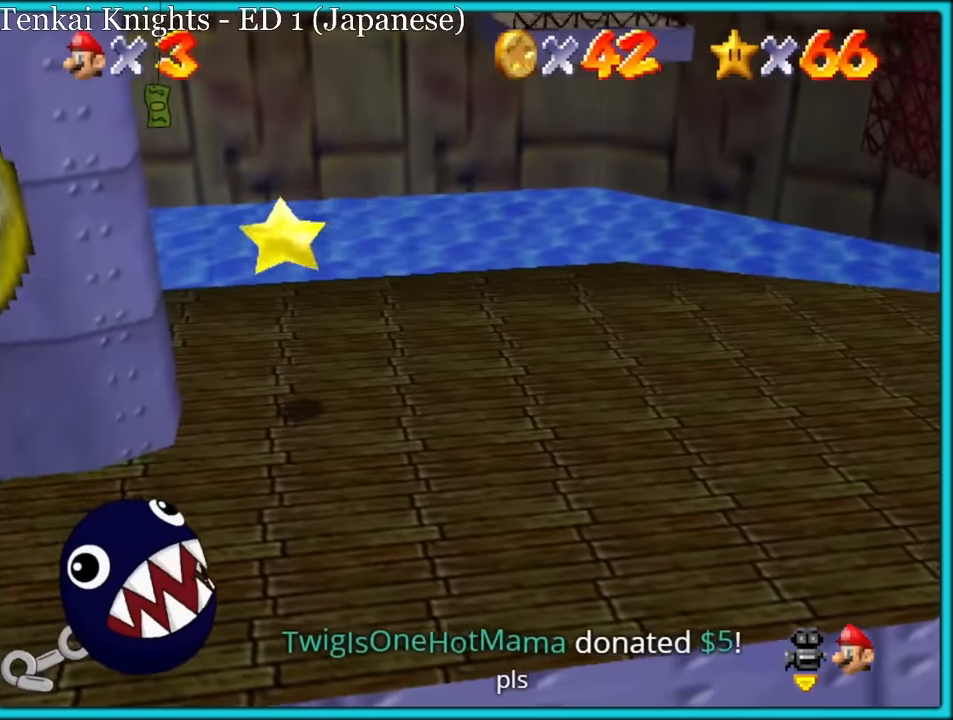
{"dt_ms": 500, "buttons": ["A"], "left_stick": "up", "button_events": [[16, "A", "up"], [433, "A", "down"]]}
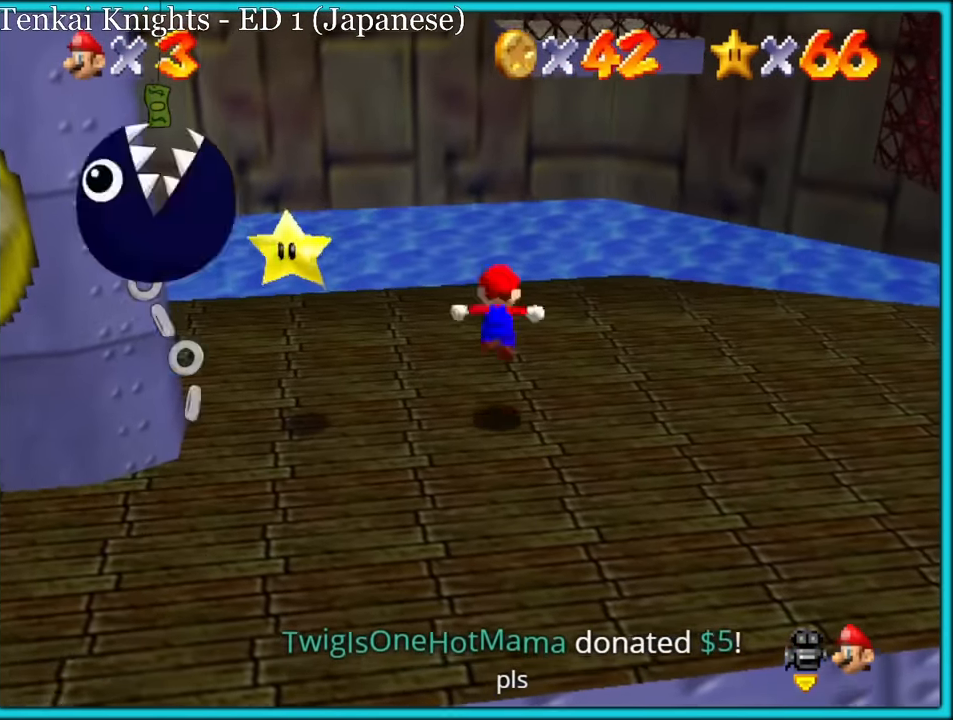
{"dt_ms": 500, "buttons": [], "left_stick": "up", "button_events": [[183, "A", "up"]]}
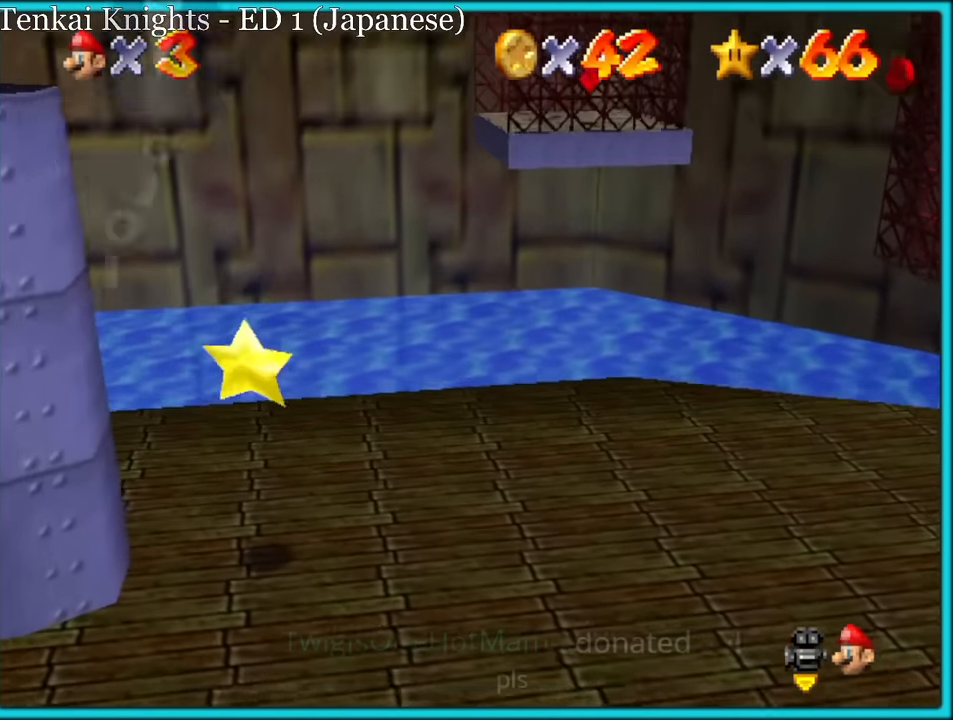
{"dt_ms": 500, "buttons": ["A", "B"], "left_stick": "up", "button_events": [[283, "A", "down"], [450, "B", "down"]]}
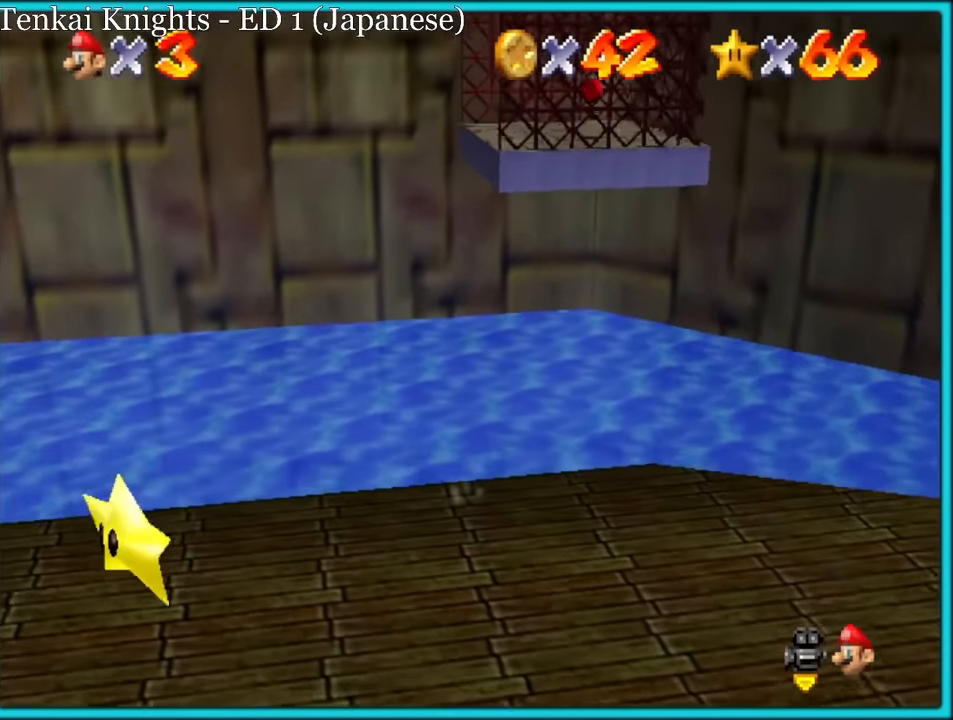
{"dt_ms": 500, "buttons": ["A", "B"], "left_stick": "up", "button_events": []}
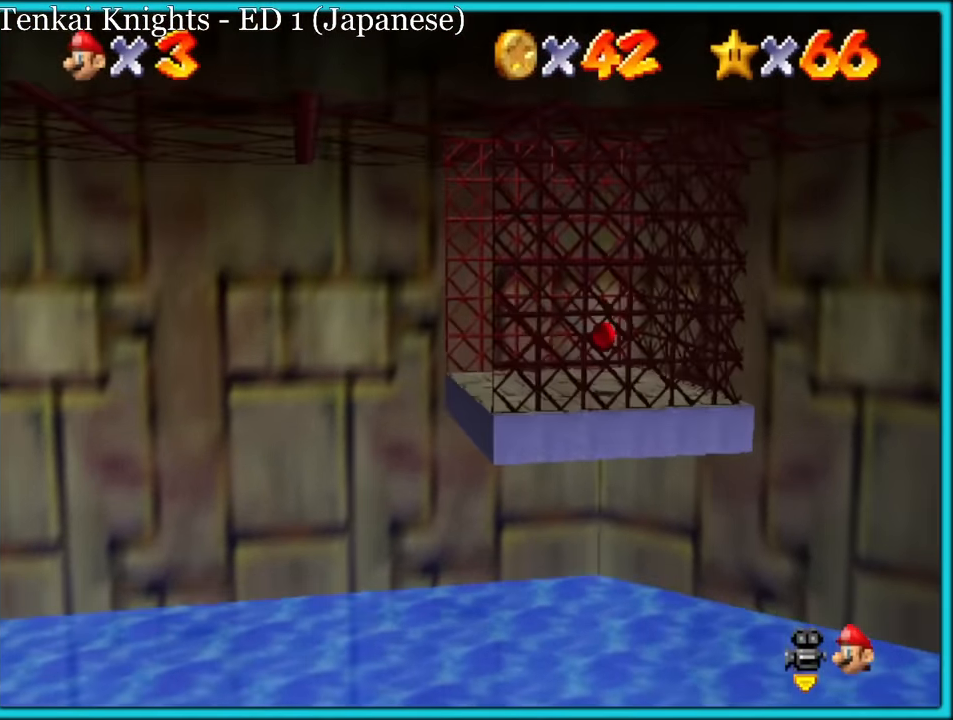
{"dt_ms": 500, "buttons": ["A", "B"], "left_stick": "right", "button_events": [[216, "A", "up"], [216, "B", "up"], [300, "A", "down"], [316, "B", "down"], [400, "B", "up"], [433, "A", "up"], [483, "A", "down"], [500, "B", "down"]]}
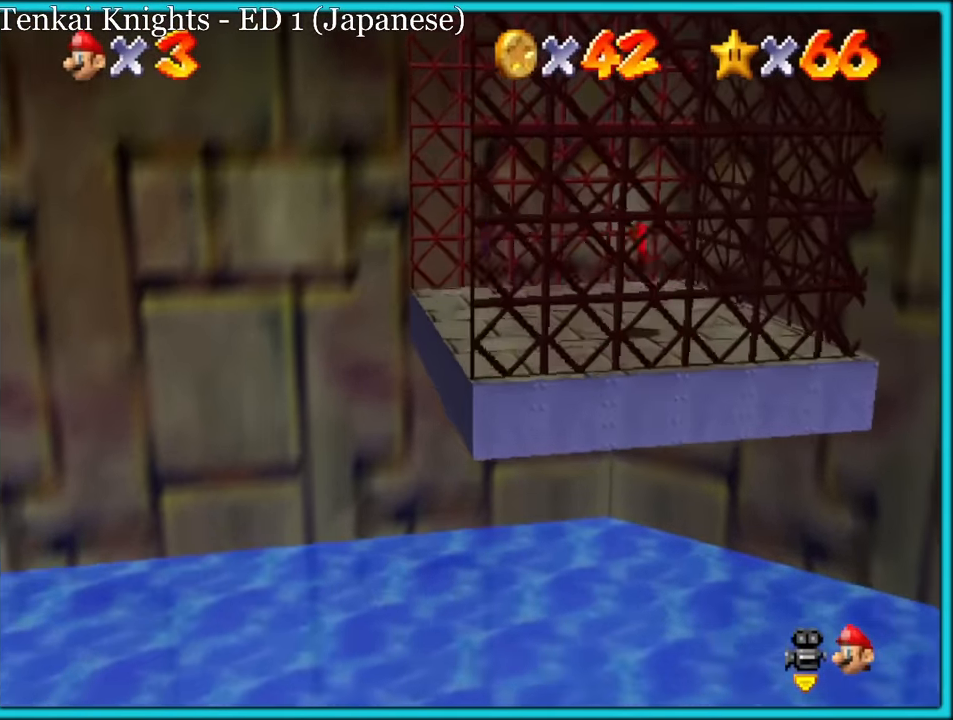
{"dt_ms": 500, "buttons": ["A", "B"], "left_stick": "down-right", "button_events": [[66, "A", "up"], [66, "B", "up"], [400, "A", "down"], [400, "B", "down"]]}
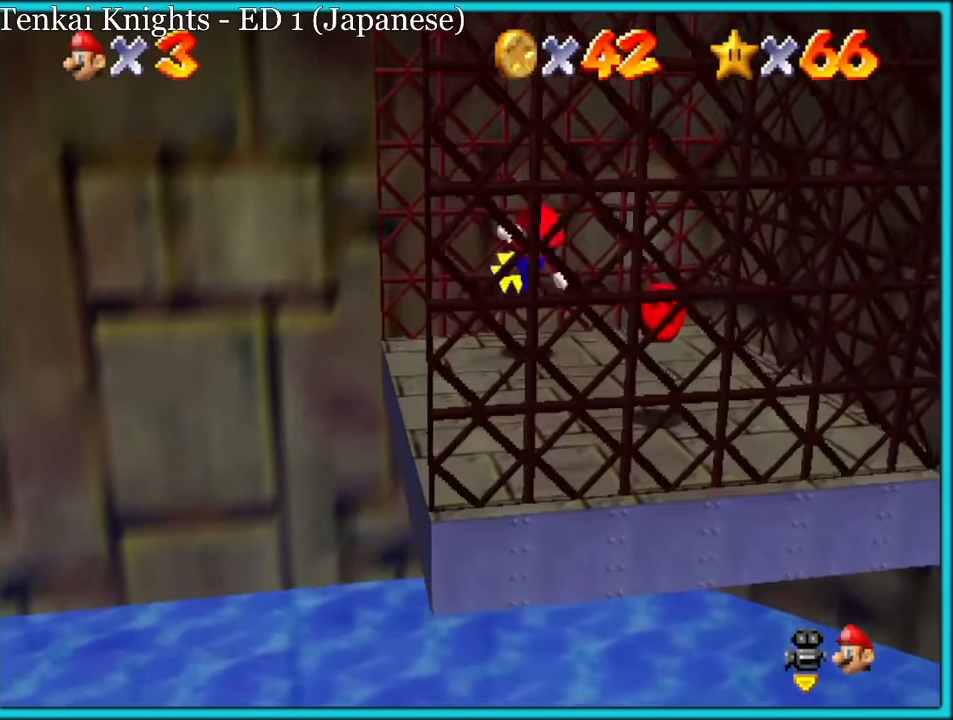
{"dt_ms": 500, "buttons": [], "left_stick": "center", "button_events": [[16, "A", "up"], [16, "B", "up"], [133, "R1", "down"], [250, "R1", "up"]]}
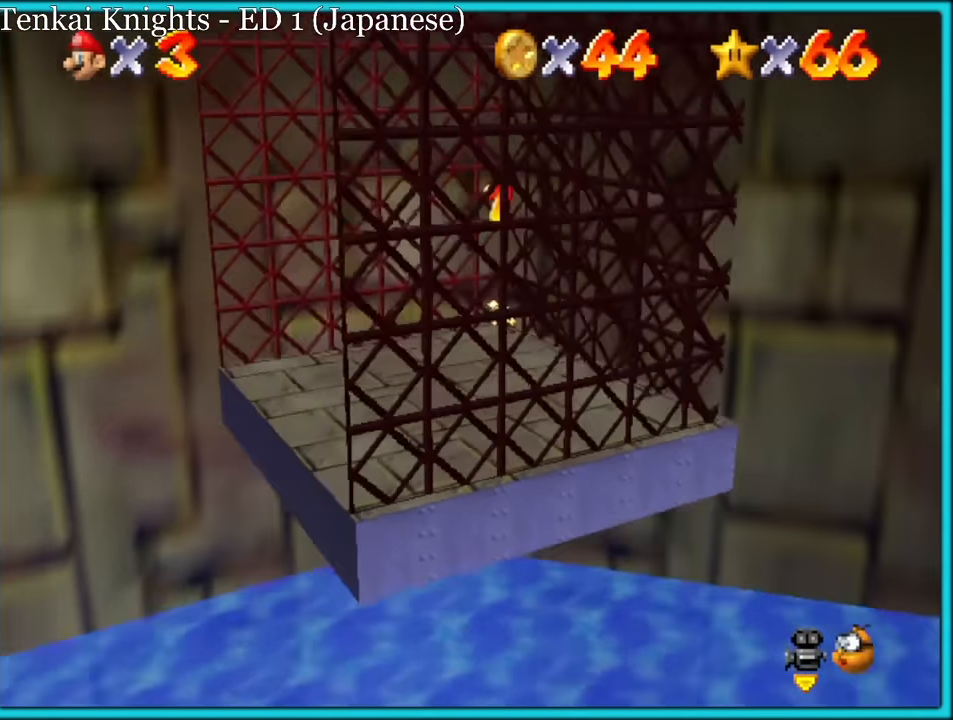
{"dt_ms": 500, "buttons": [], "left_stick": "center", "button_events": [[16, "C_RIGHT", "down"], [116, "C_RIGHT", "up"], [200, "C_RIGHT", "down"], [250, "C_RIGHT", "up"]]}
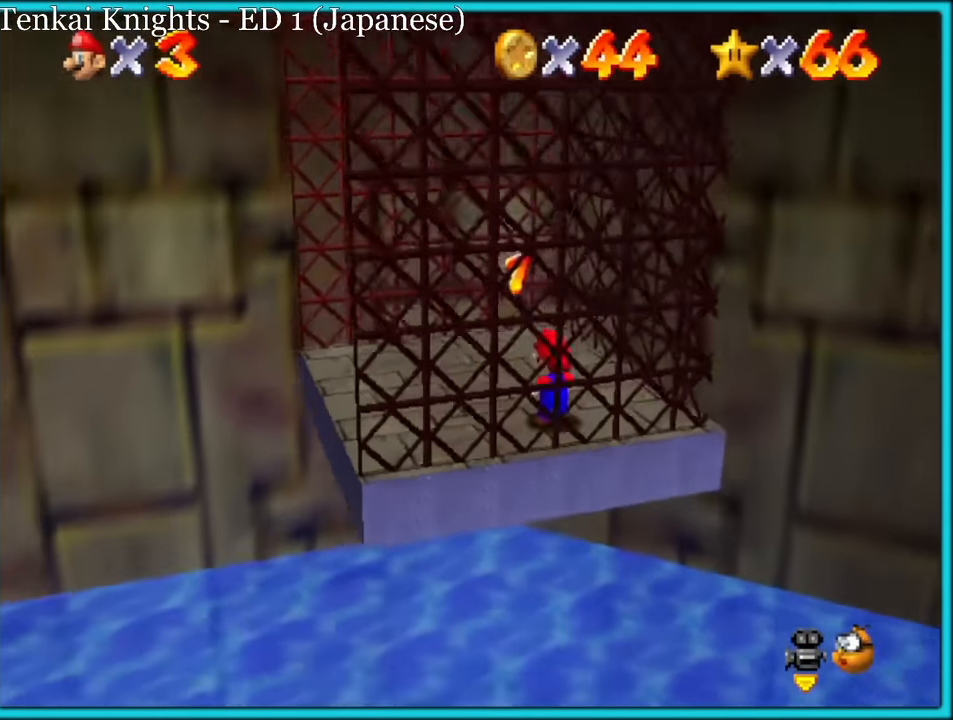
{"dt_ms": 500, "buttons": [], "left_stick": "right", "button_events": [[33, "C_RIGHT", "down"], [133, "C_RIGHT", "up"]]}
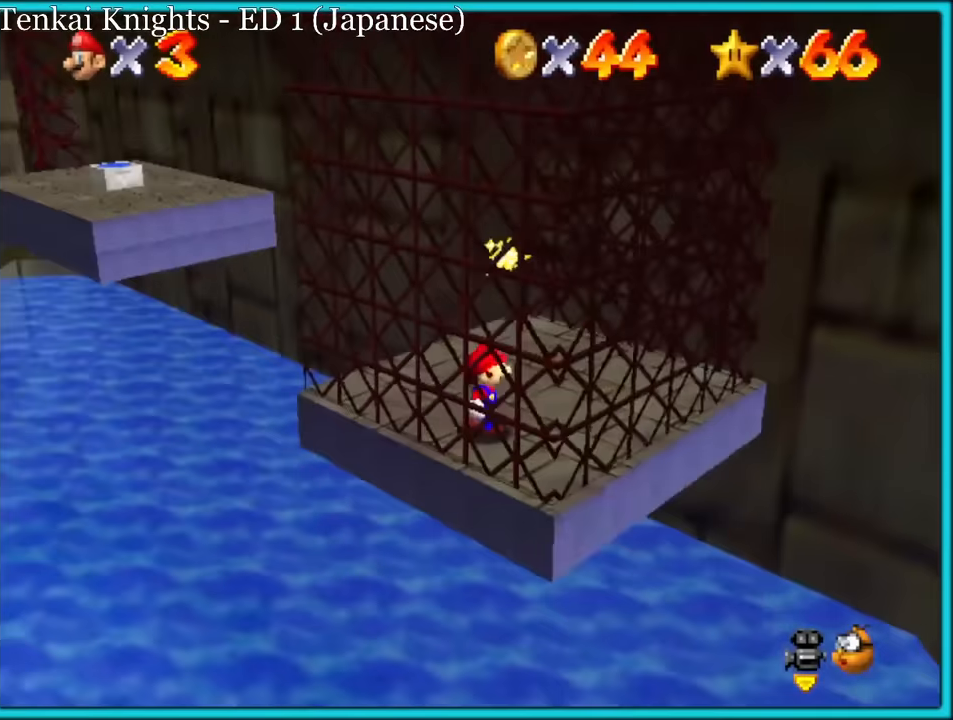
{"dt_ms": 500, "buttons": [], "left_stick": "up-right", "button_events": []}
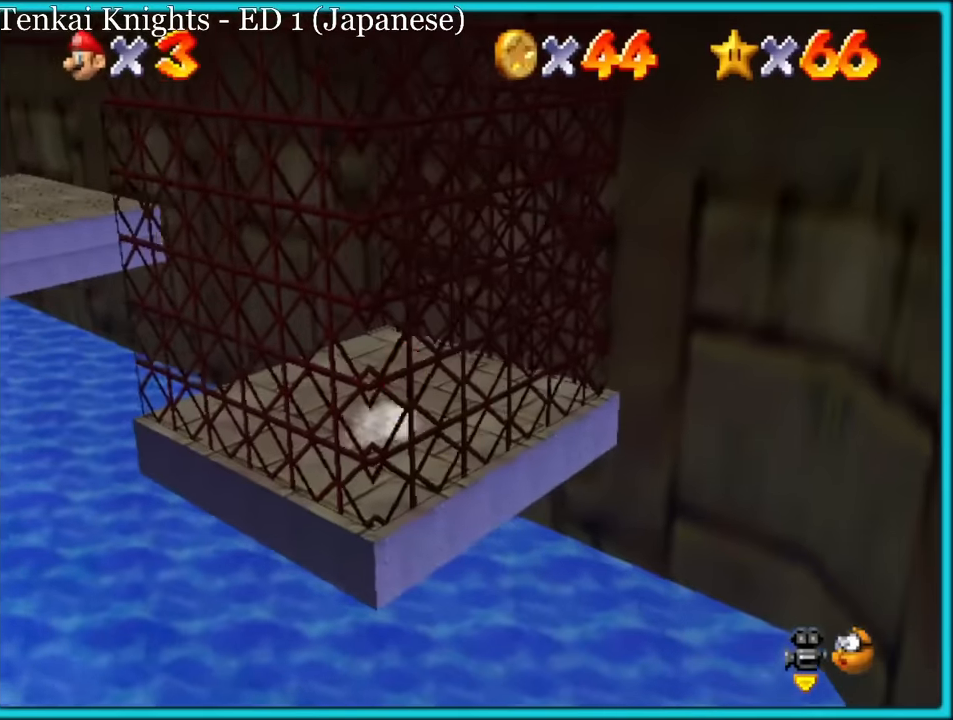
{"dt_ms": 500, "buttons": [], "left_stick": "up-left", "button_events": []}
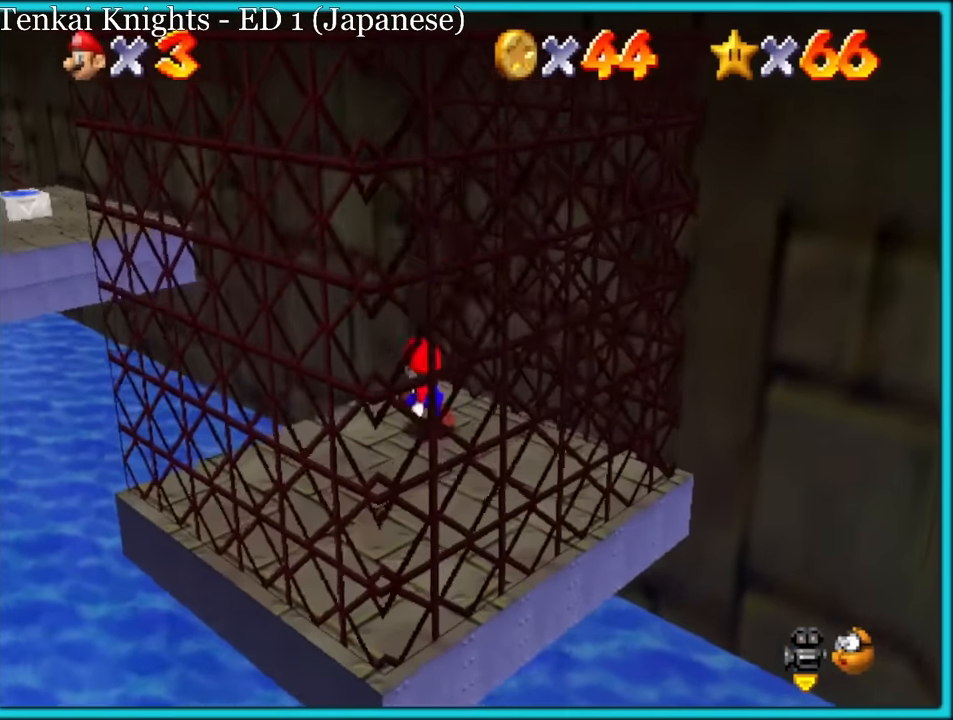
{"dt_ms": 500, "buttons": ["A", "Z"], "left_stick": "up-left", "button_events": [[84, "Z", "down"], [150, "A", "down"]]}
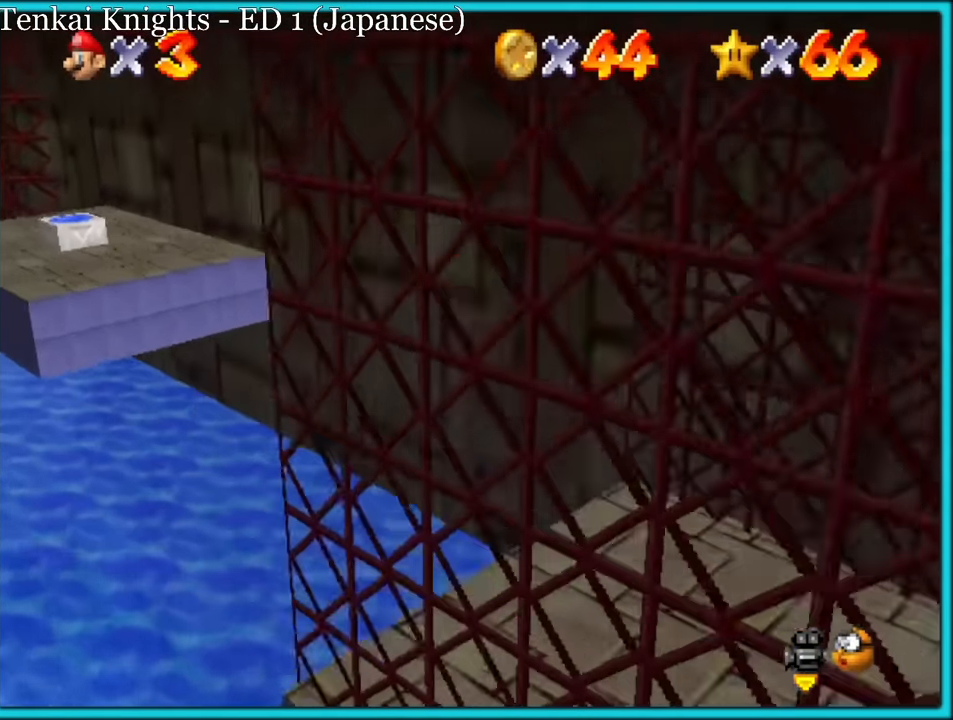
{"dt_ms": 500, "buttons": ["A", "Z"], "left_stick": "up-left", "button_events": []}
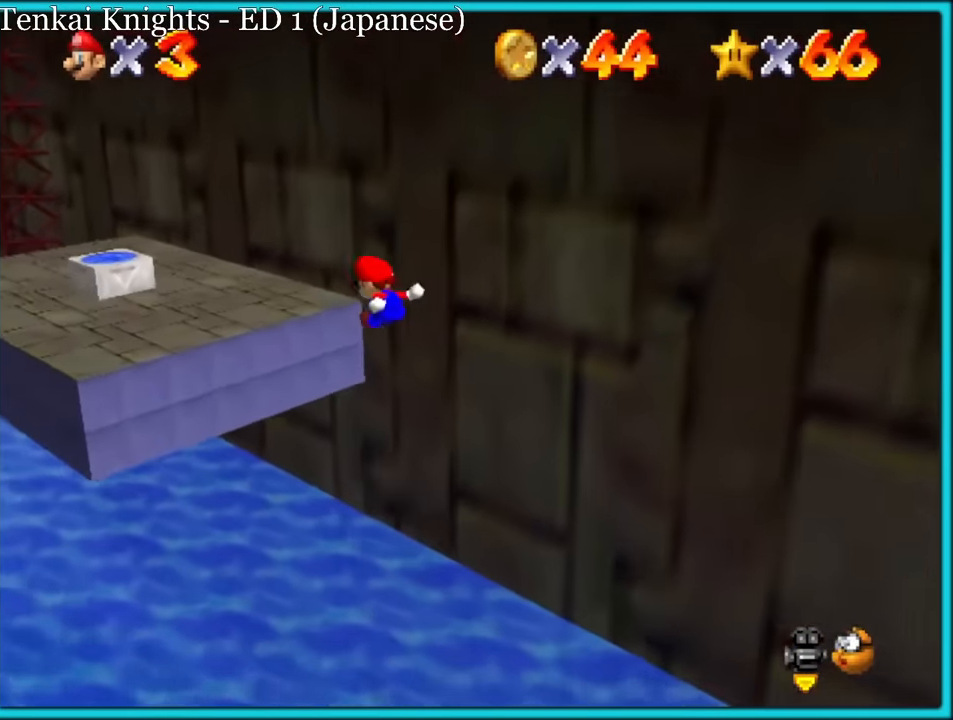
{"dt_ms": 500, "buttons": ["A"], "left_stick": "up-left", "button_events": [[267, "A", "up"], [317, "Z", "up"], [400, "A", "down"]]}
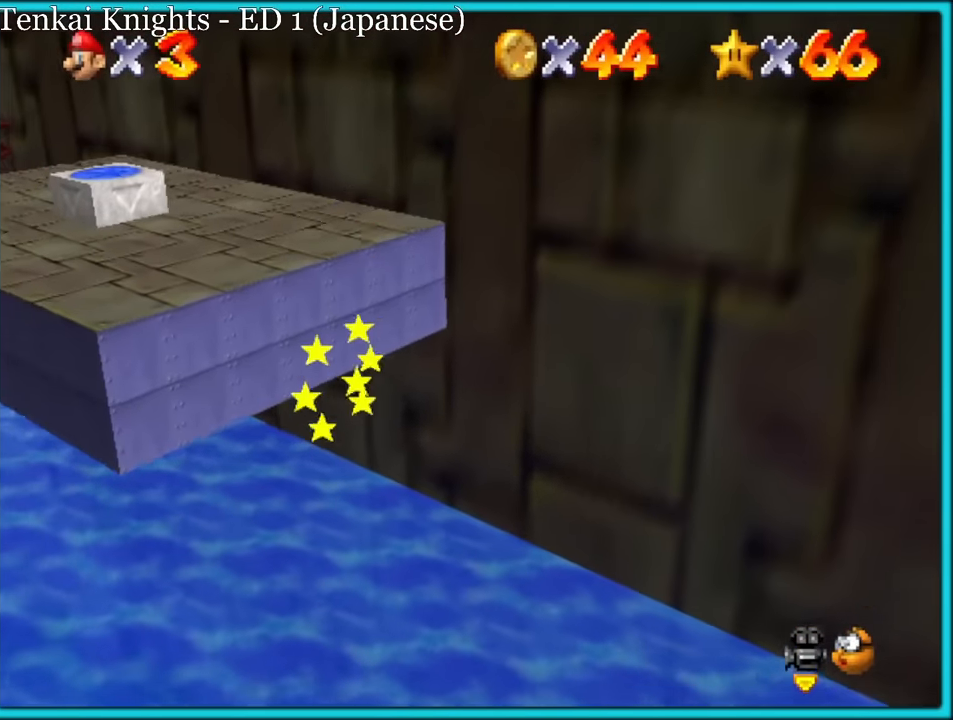
{"dt_ms": 500, "buttons": ["A"], "left_stick": "up-left", "button_events": []}
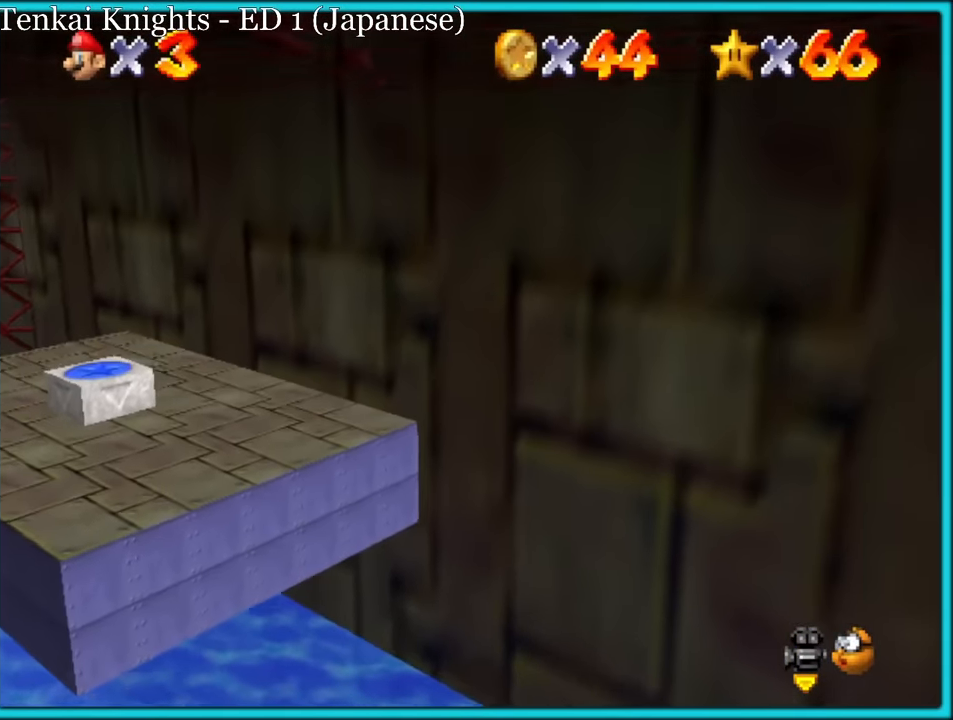
{"dt_ms": 500, "buttons": ["A"], "left_stick": "up-left", "button_events": [[400, "A", "up"], [467, "A", "down"]]}
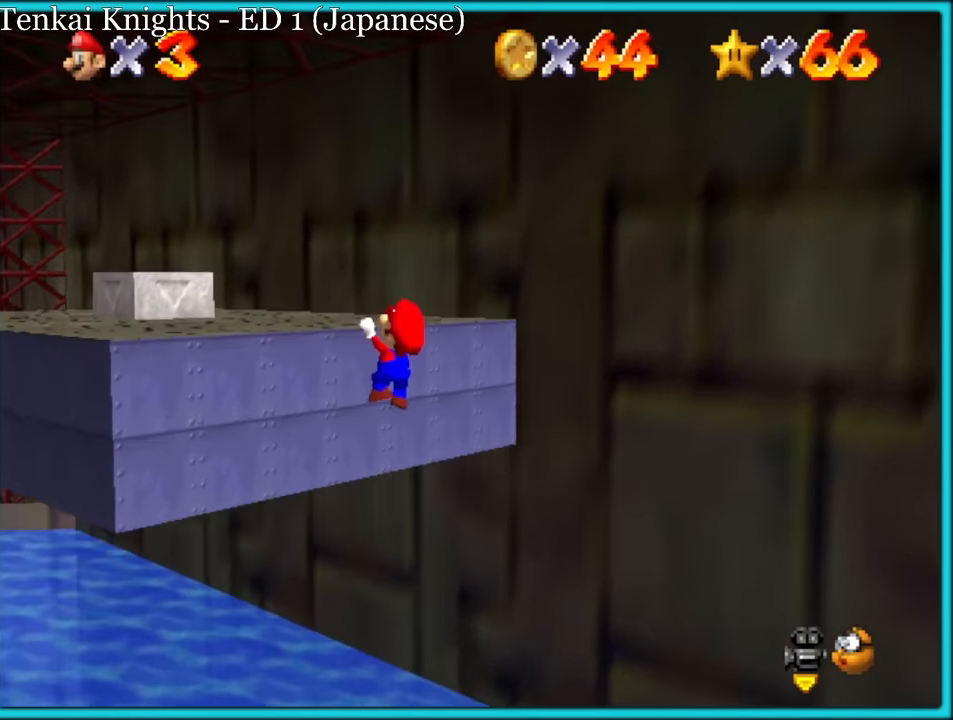
{"dt_ms": 500, "buttons": ["A"], "left_stick": "up-left", "button_events": []}
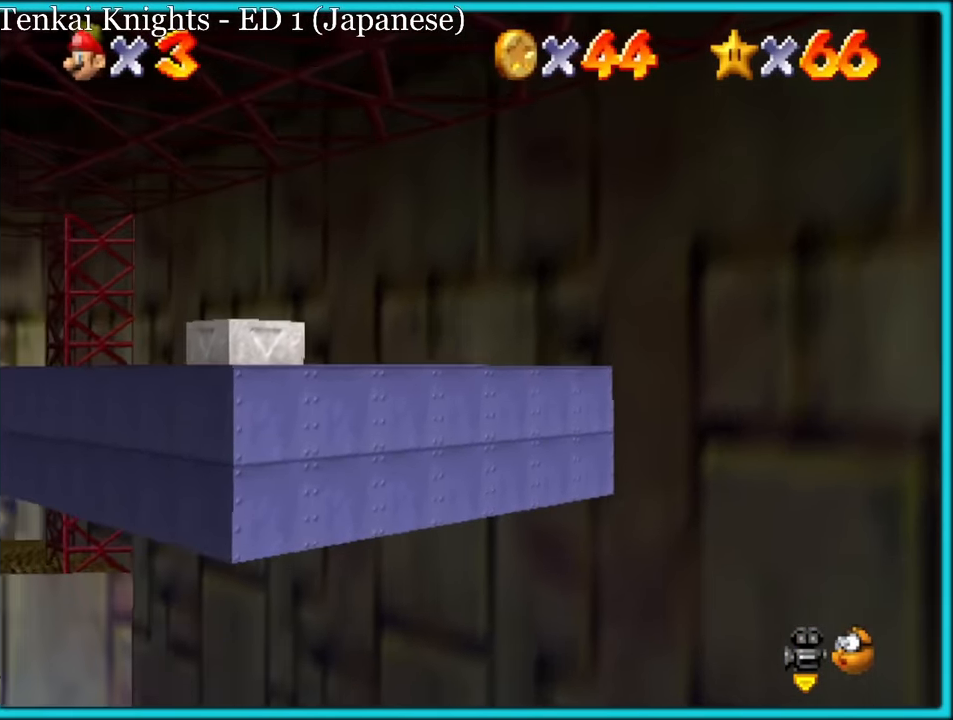
{"dt_ms": 500, "buttons": [], "left_stick": "up-left", "button_events": [[100, "B", "down"], [234, "A", "up"], [250, "B", "up"]]}
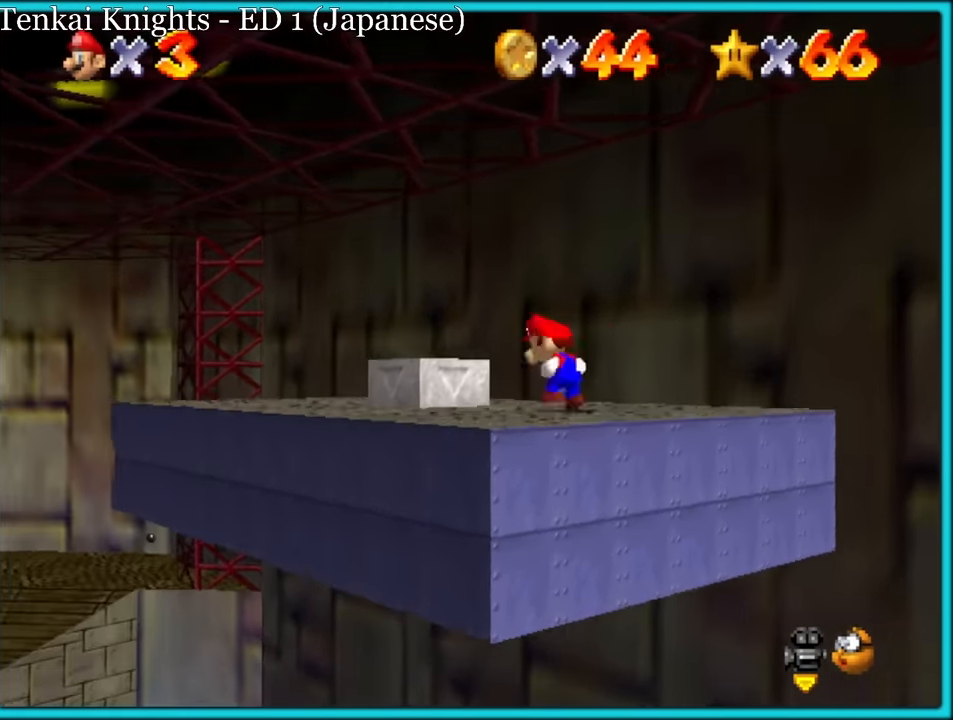
{"dt_ms": 1000, "buttons": [], "left_stick": "left", "button_events": [[34, "A", "down"], [150, "A", "up"], [484, "Z", "down"], [634, "Z", "up"], [817, "C_RIGHT", "down"], [917, "C_RIGHT", "up"]]}
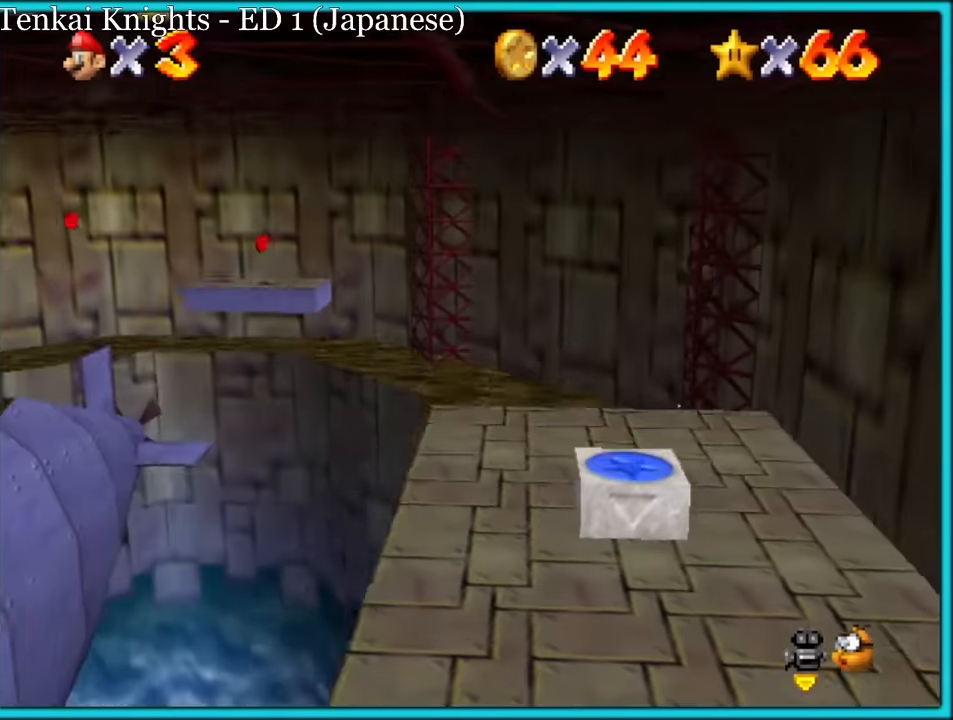
{"dt_ms": 500, "buttons": [], "left_stick": "left", "button_events": []}
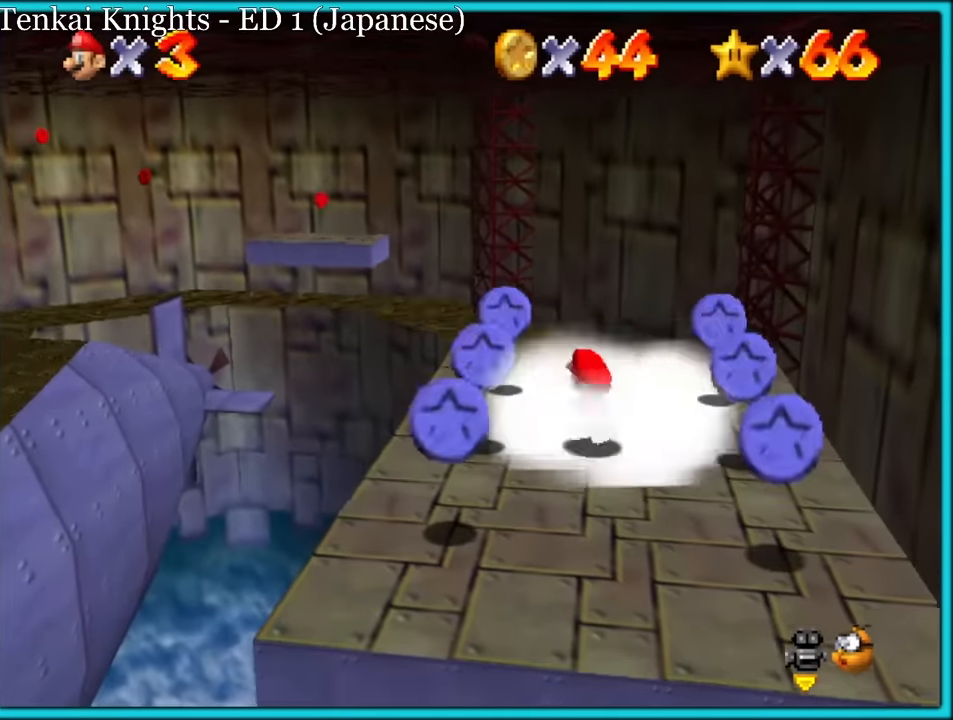
{"dt_ms": 500, "buttons": [], "left_stick": "down", "button_events": []}
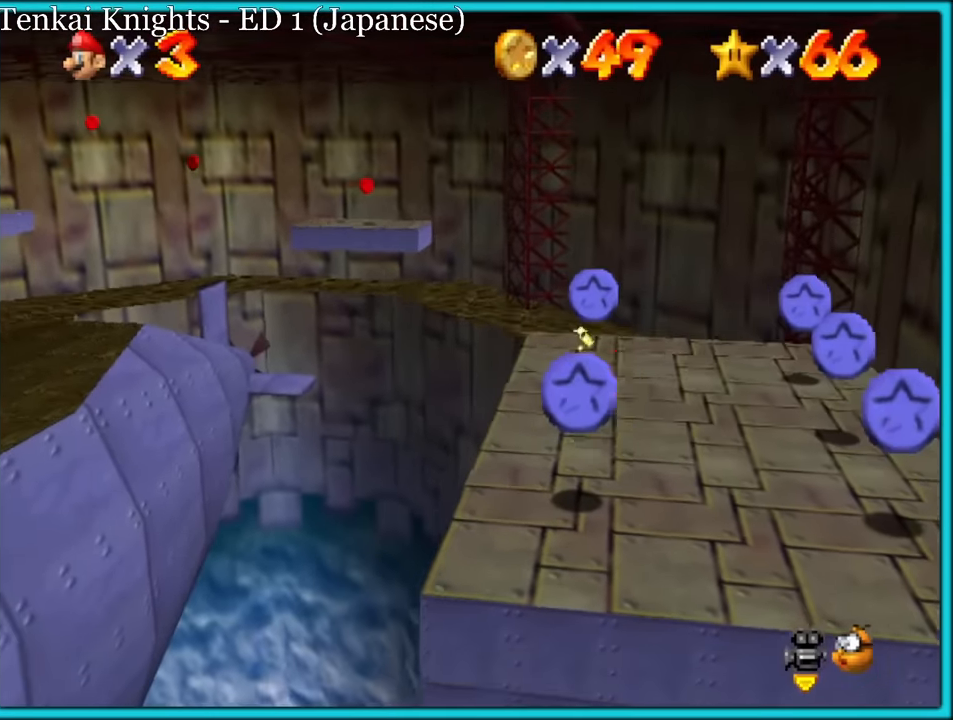
{"dt_ms": 500, "buttons": [], "left_stick": "right", "button_events": []}
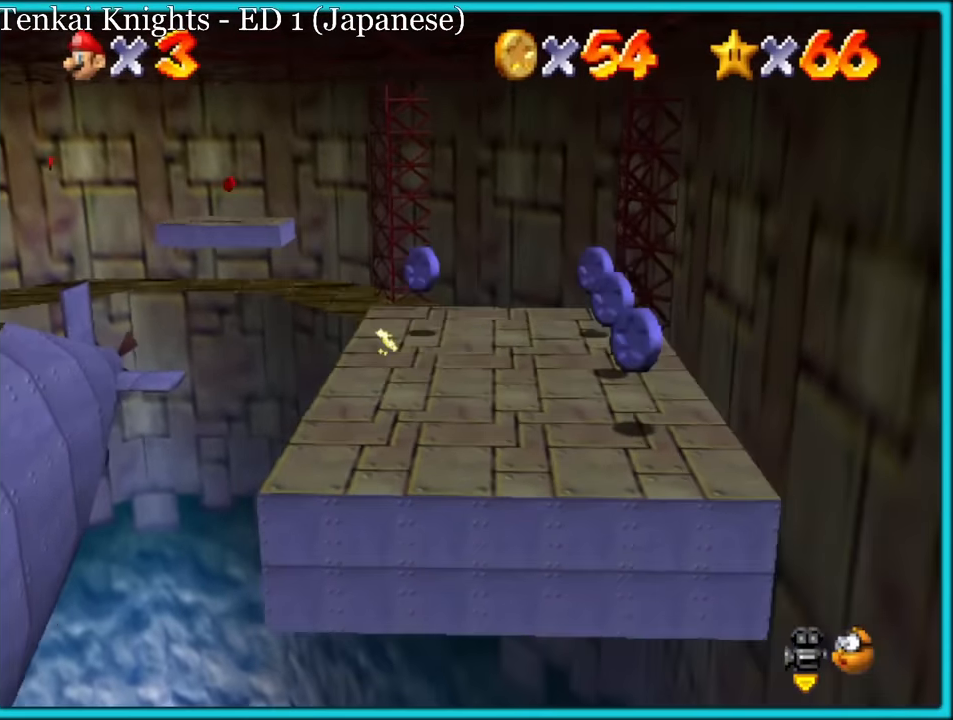
{"dt_ms": 500, "buttons": [], "left_stick": "up", "button_events": [[50, "C_RIGHT", "down"], [184, "C_RIGHT", "up"]]}
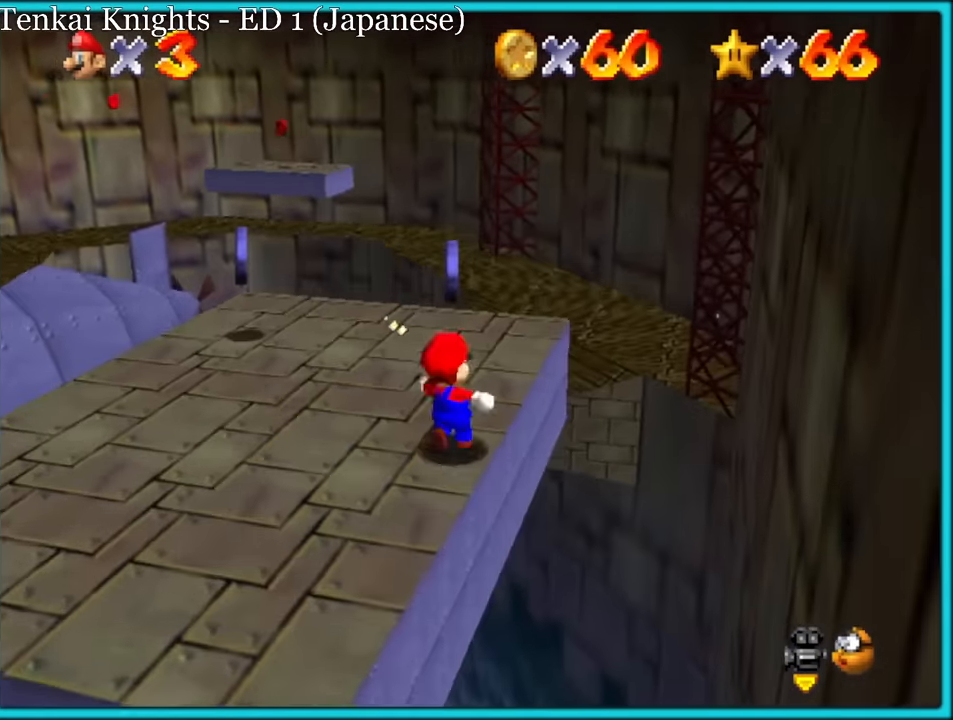
{"dt_ms": 500, "buttons": [], "left_stick": "left", "button_events": []}